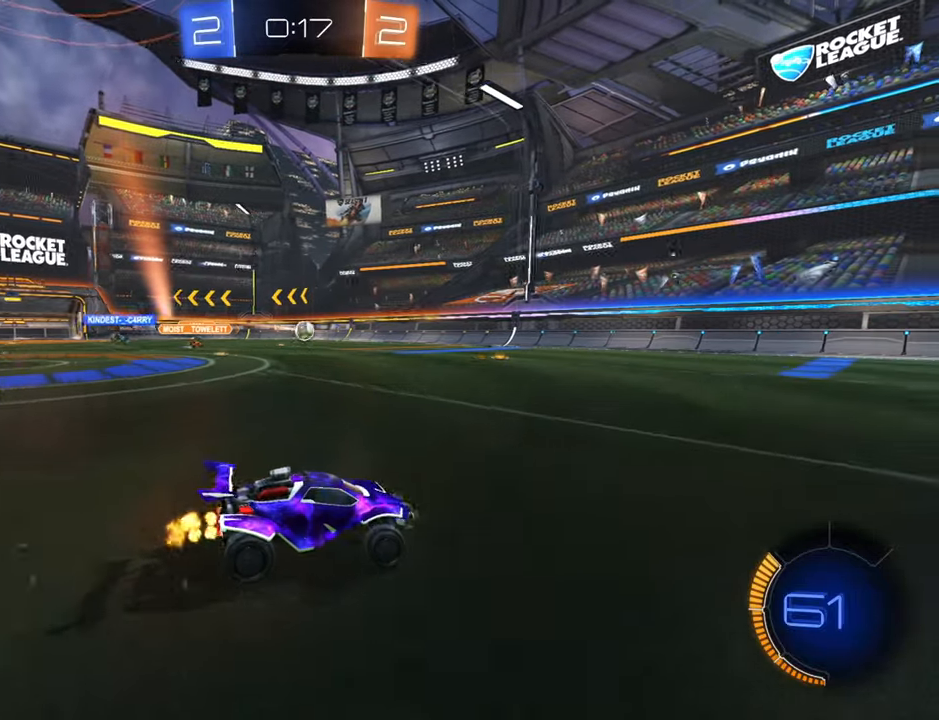
Gameplay with a controller (Xbox layout); each line is a JSON object with the inputs held at the frame after it. "events" lists button and stick changes between this image and that frame as [ms after this image, input, new state], when the widget could be followed in between.
{"buttons": ["X", "R2"], "left_stick": "down-left", "right_stick": "center", "events": [[350, "left_stick", "down-left"], [433, "X", "down"]]}
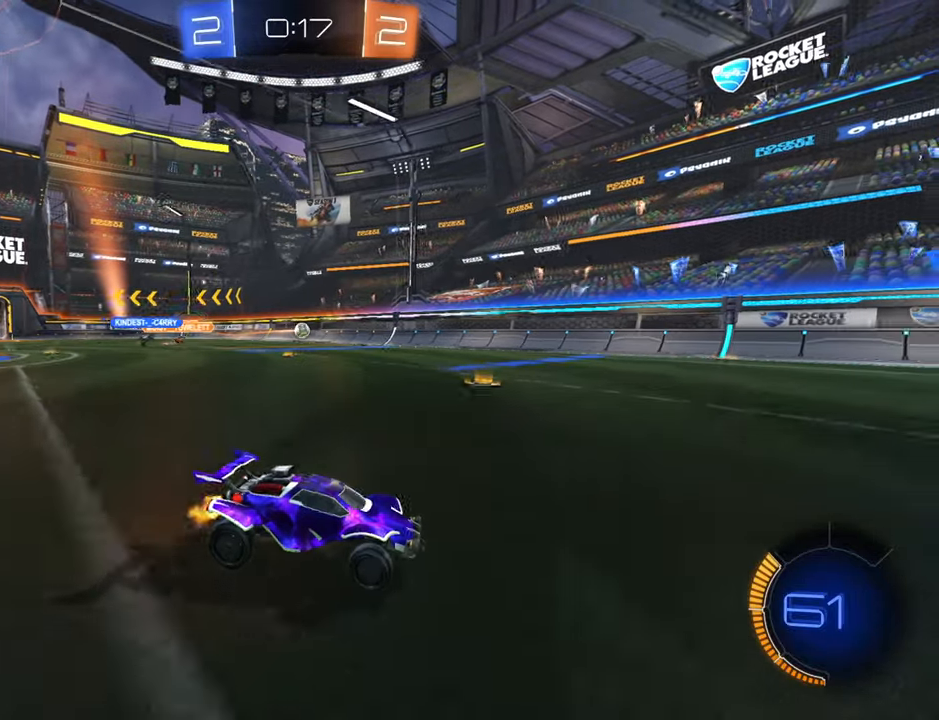
{"buttons": ["R2"], "left_stick": "right", "right_stick": "center", "events": [[16, "X", "up"], [133, "left_stick", "right"], [350, "X", "down"], [433, "X", "up"]]}
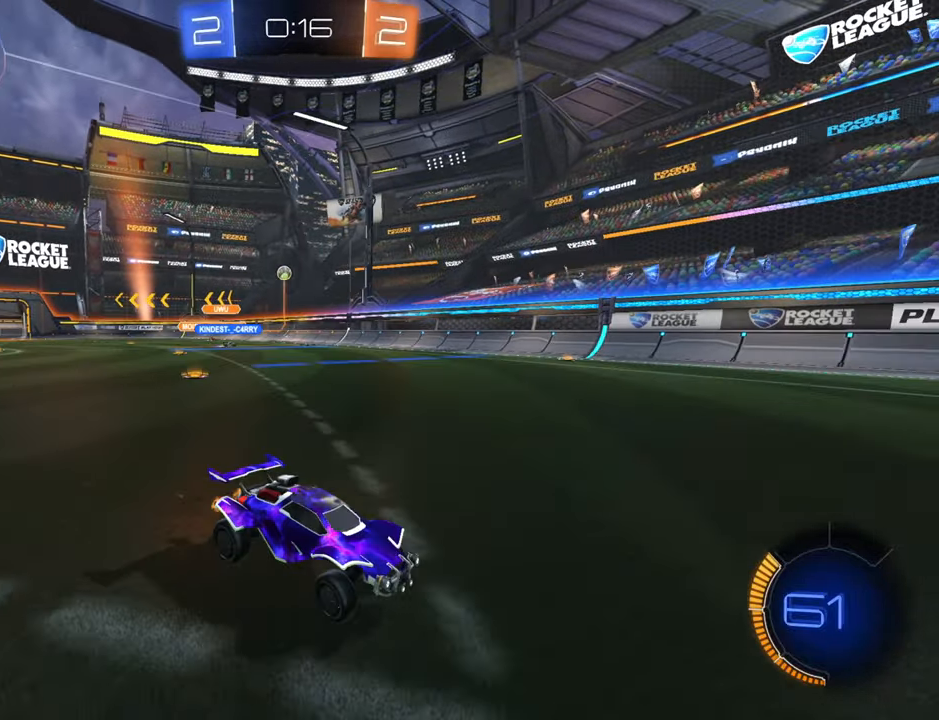
{"buttons": ["R2"], "left_stick": "right", "right_stick": "center", "events": [[33, "X", "down"], [100, "X", "up"], [183, "X", "down"], [233, "X", "up"]]}
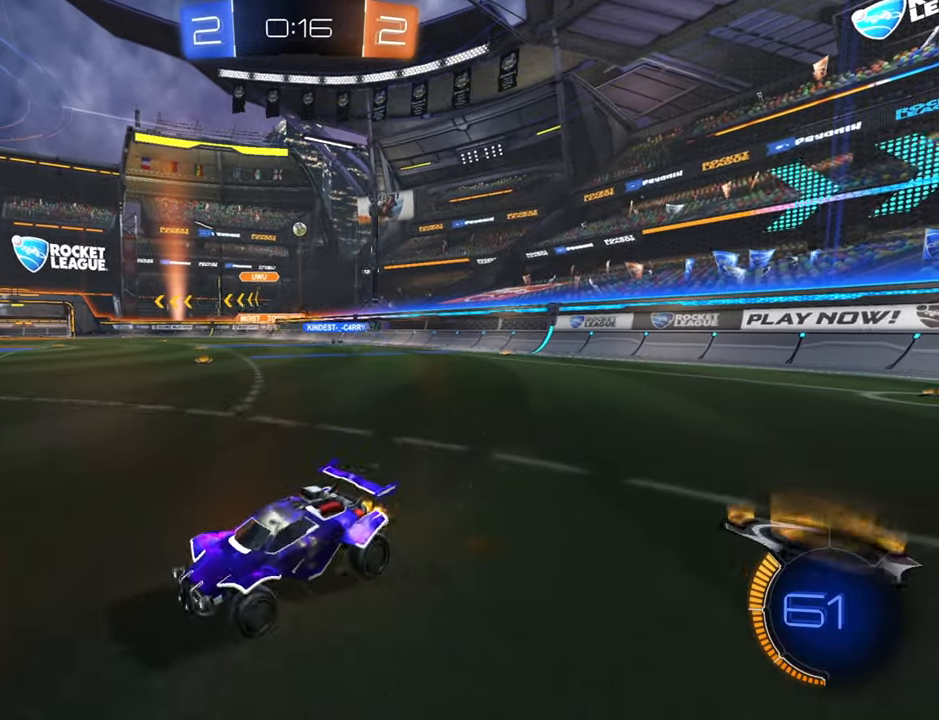
{"buttons": ["L2"], "left_stick": "down-left", "right_stick": "center", "events": [[166, "L2", "down"], [200, "R2", "up"], [333, "left_stick", "down-left"]]}
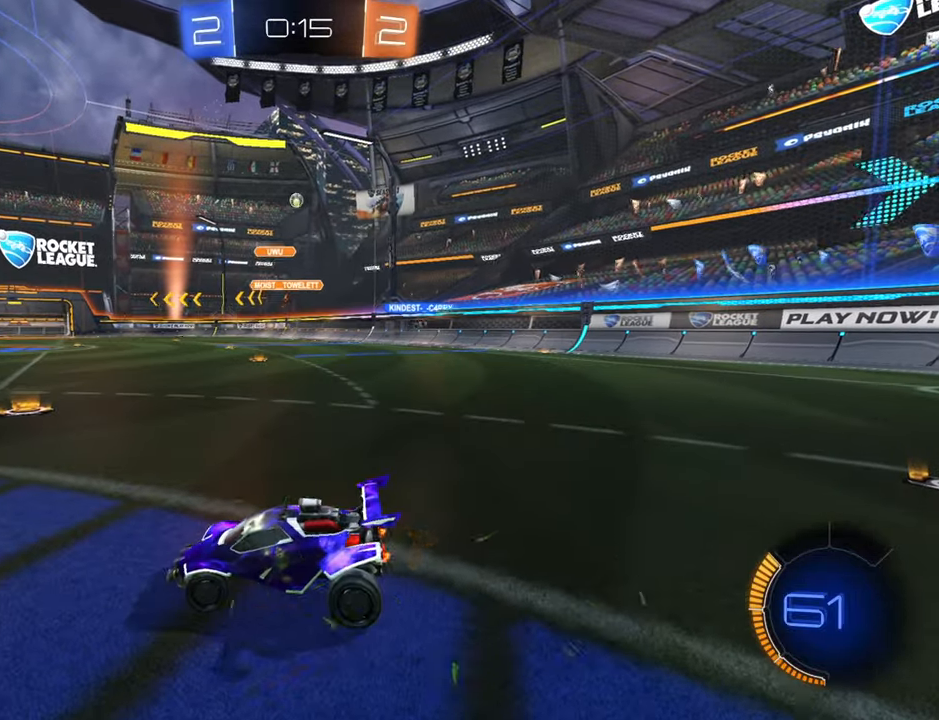
{"buttons": ["R2"], "left_stick": "center", "right_stick": "center", "events": [[450, "L2", "up"], [450, "R2", "down"], [450, "left_stick", "center"]]}
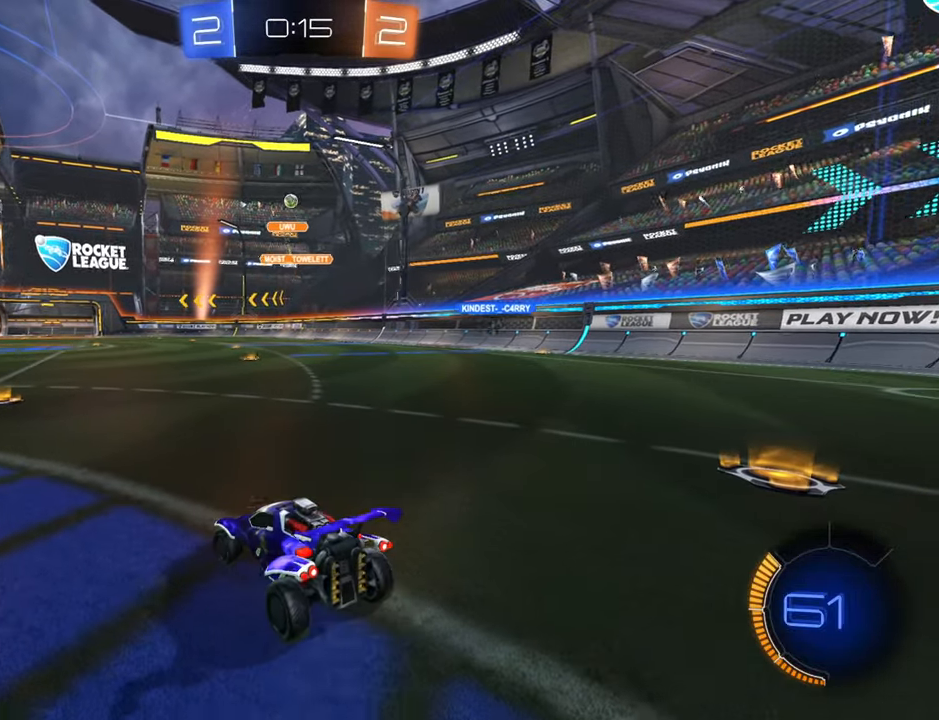
{"buttons": [], "left_stick": "down-left", "right_stick": "center", "events": [[266, "R2", "up"], [483, "left_stick", "down-left"]]}
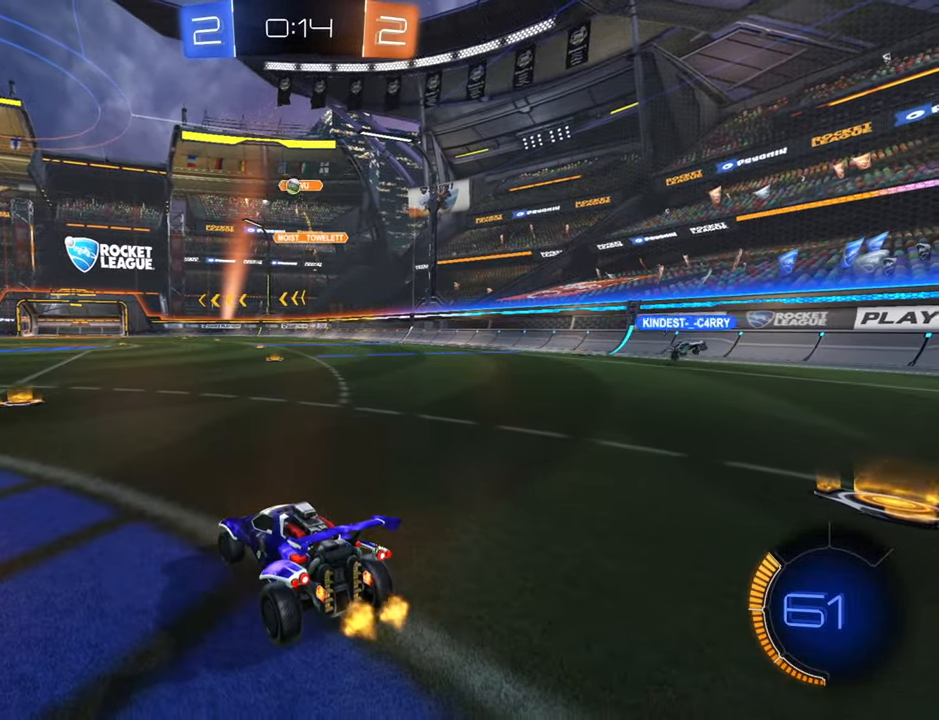
{"buttons": ["B", "R2"], "left_stick": "center", "right_stick": "center", "events": [[16, "R2", "down"], [200, "B", "down"], [200, "left_stick", "up-right"], [383, "left_stick", "center"]]}
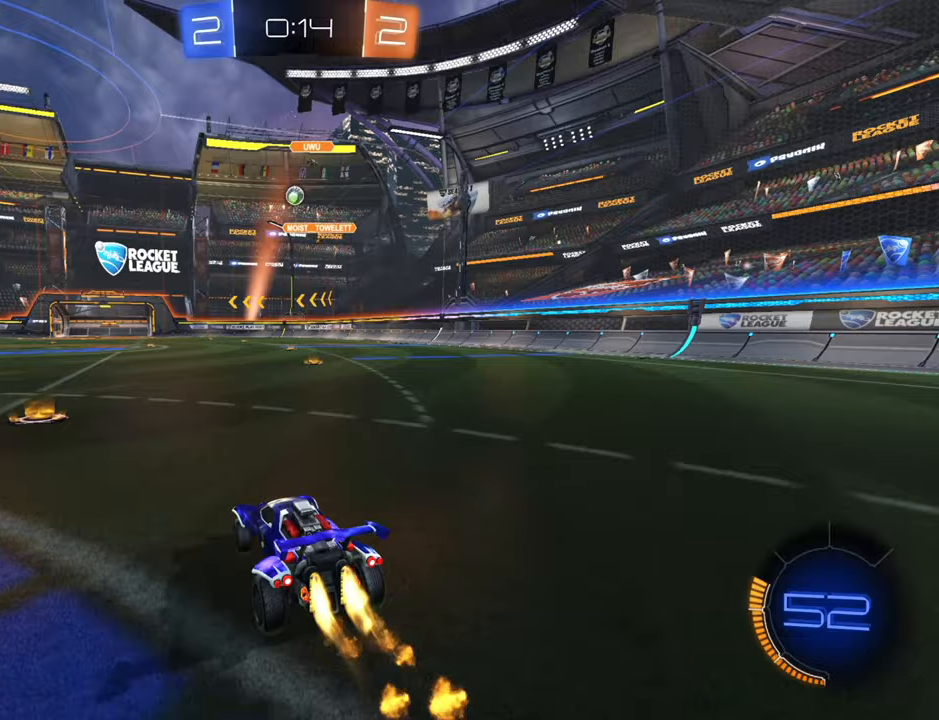
{"buttons": ["B", "R2"], "left_stick": "center", "right_stick": "center", "events": [[183, "left_stick", "down-left"], [267, "left_stick", "center"]]}
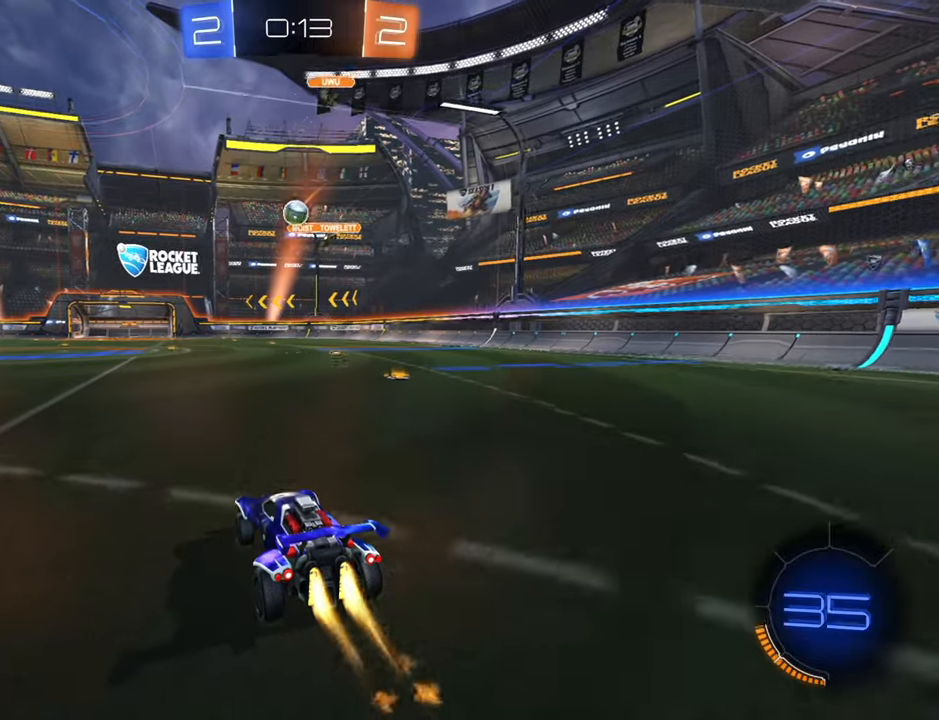
{"buttons": ["A", "R2"], "left_stick": "down", "right_stick": "center", "events": [[250, "B", "up"], [317, "A", "down"], [400, "A", "up"], [433, "left_stick", "down"], [450, "A", "down"]]}
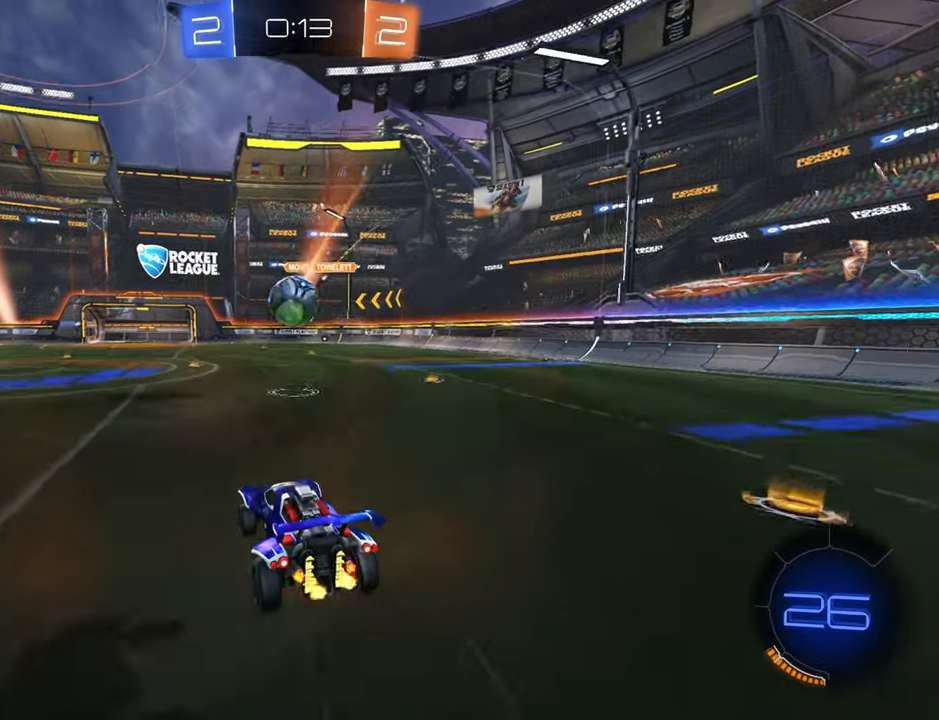
{"buttons": ["X", "R2"], "left_stick": "right", "right_stick": "center", "events": [[33, "A", "up"], [100, "B", "down"], [100, "R1", "down"], [133, "left_stick", "up"], [350, "left_stick", "down-left"], [417, "R1", "up"], [433, "B", "up"], [433, "left_stick", "right"], [500, "X", "down"]]}
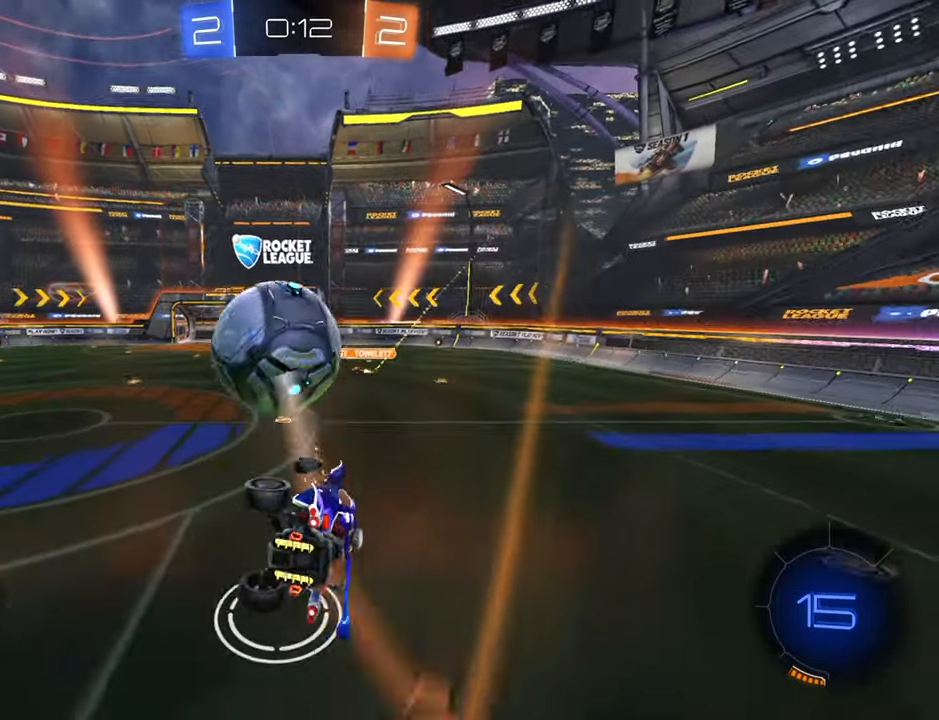
{"buttons": ["X", "R2"], "left_stick": "right", "right_stick": "center", "events": []}
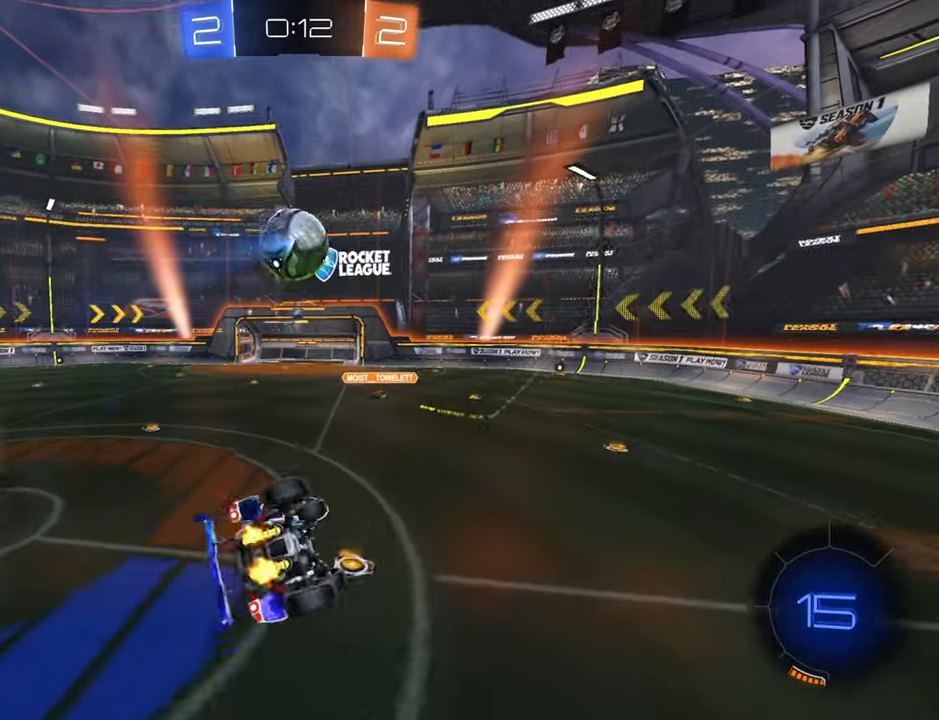
{"buttons": ["R2"], "left_stick": "center", "right_stick": "center", "events": [[183, "X", "up"], [200, "left_stick", "down"], [333, "left_stick", "center"]]}
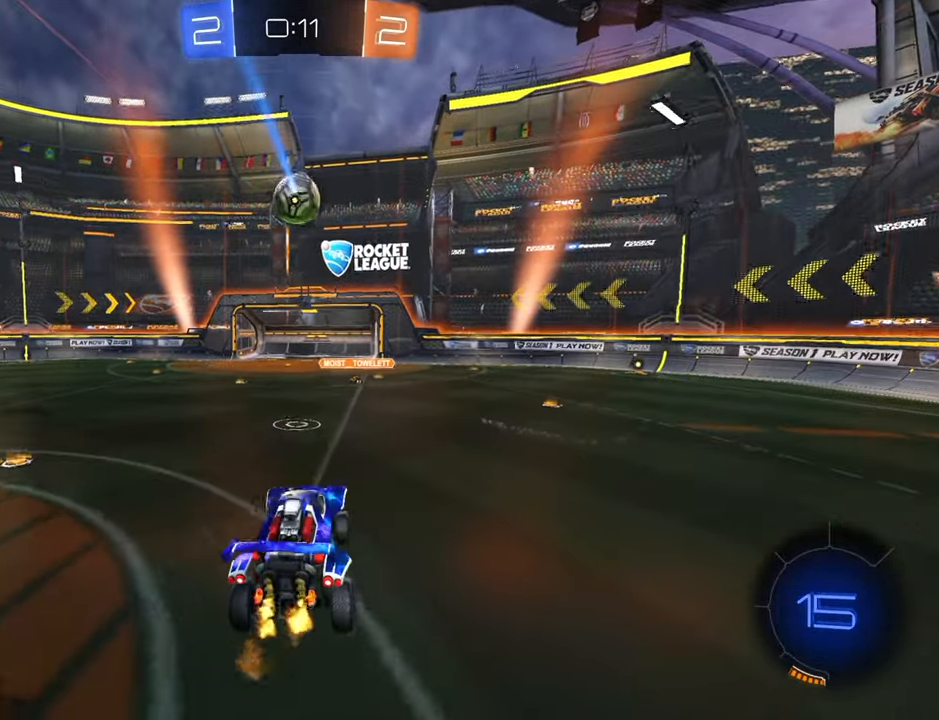
{"buttons": ["R2"], "left_stick": "left", "right_stick": "center", "events": [[150, "left_stick", "up-left"], [383, "left_stick", "left"]]}
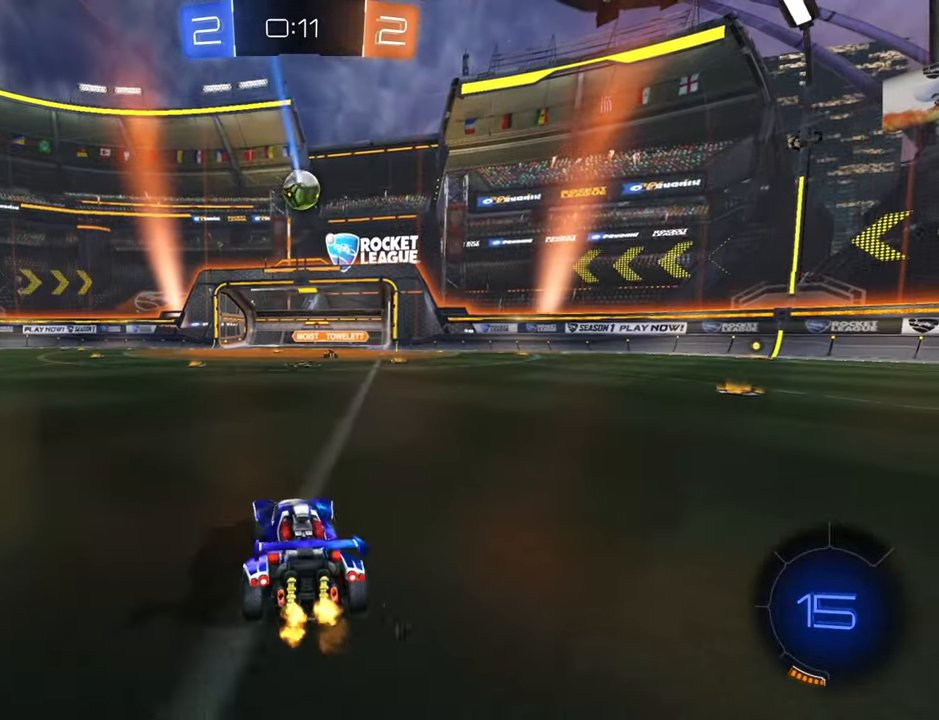
{"buttons": ["B", "R2"], "left_stick": "up-right", "right_stick": "center", "events": [[133, "left_stick", "center"], [383, "B", "down"], [417, "left_stick", "up-right"]]}
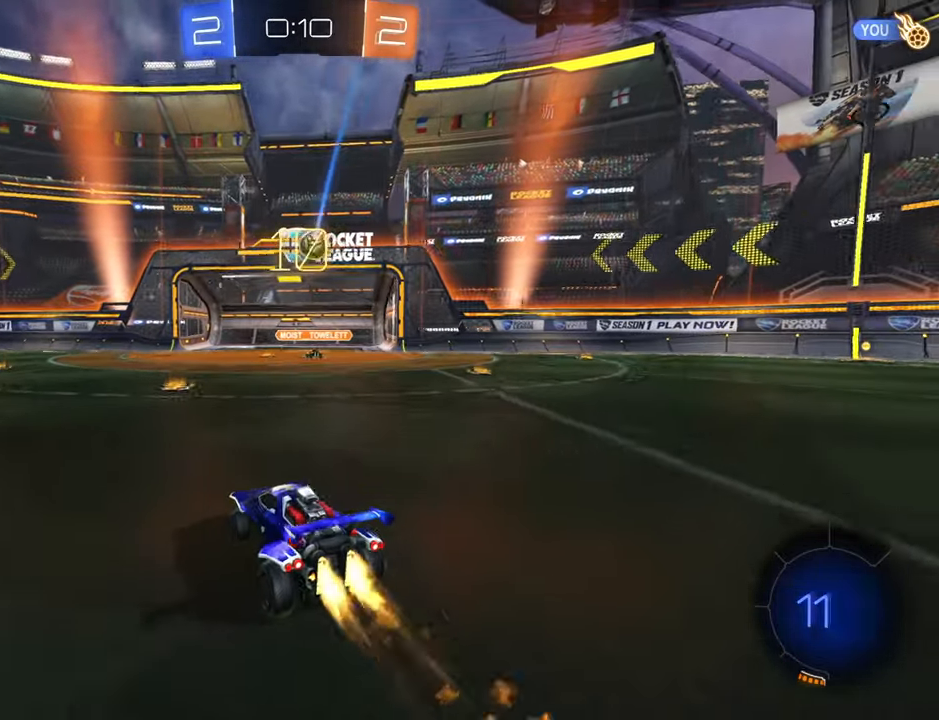
{"buttons": ["R2"], "left_stick": "center", "right_stick": "center", "events": [[100, "left_stick", "center"], [150, "B", "up"], [233, "left_stick", "up-right"], [350, "left_stick", "center"]]}
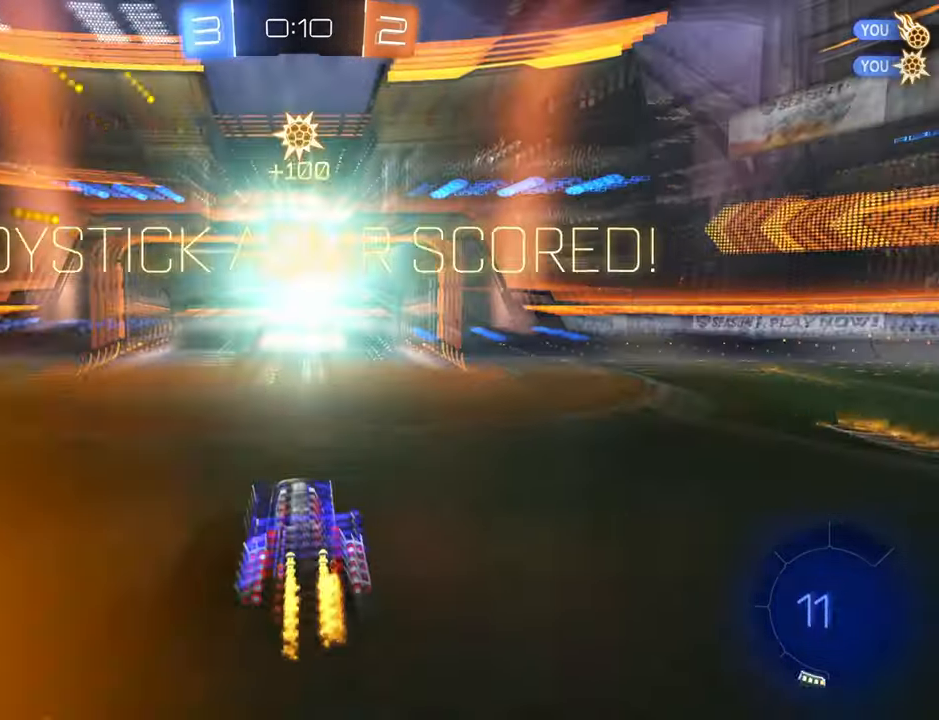
{"buttons": ["R2"], "left_stick": "center", "right_stick": "center", "events": []}
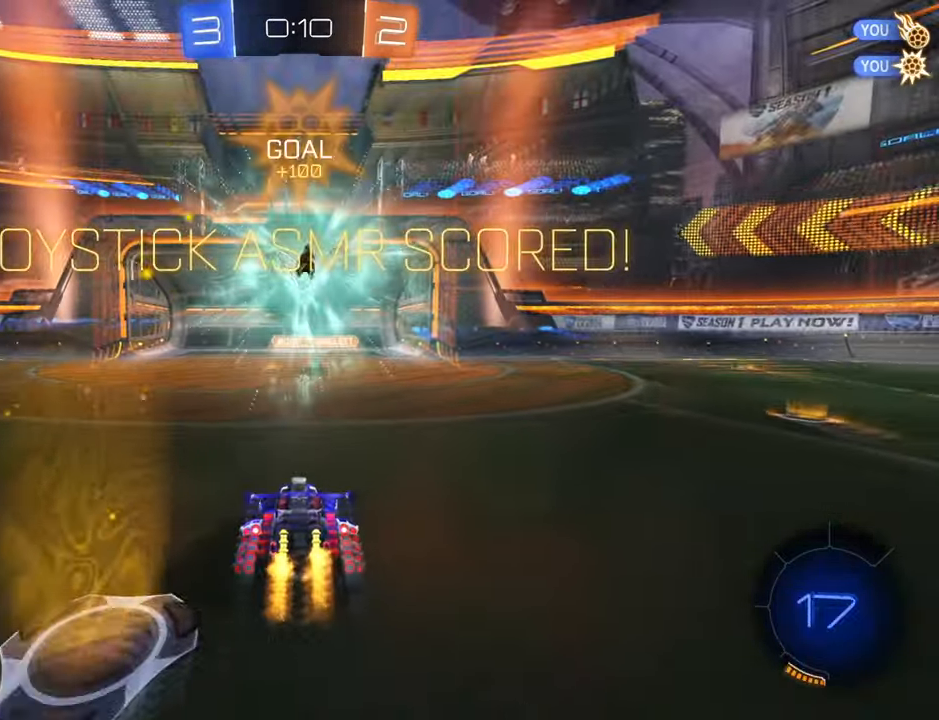
{"buttons": ["B", "R2"], "left_stick": "center", "right_stick": "center", "events": [[433, "B", "down"]]}
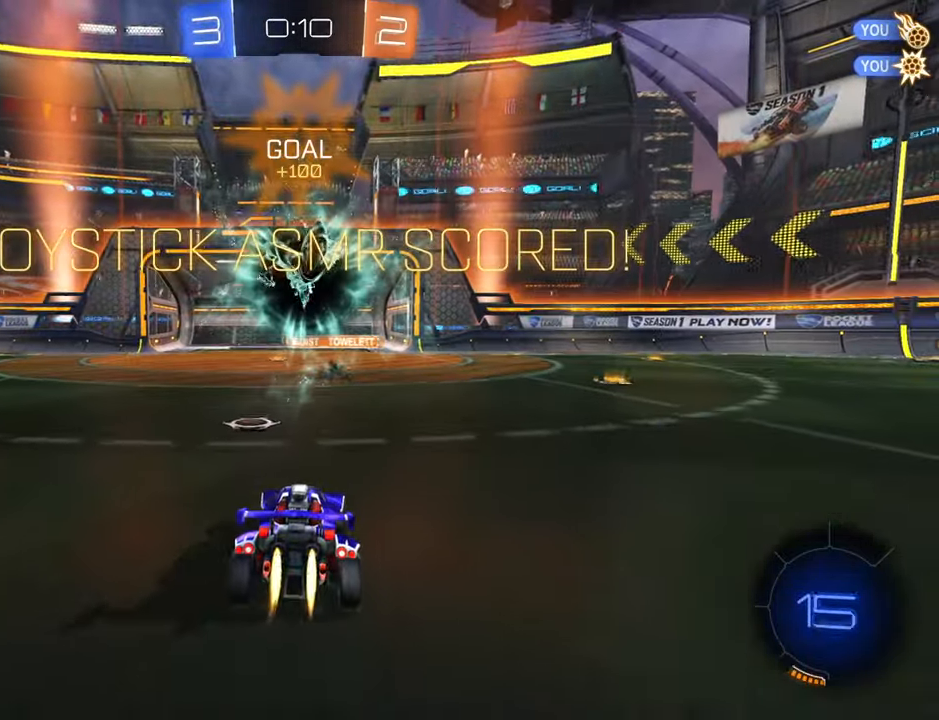
{"buttons": ["B", "R2"], "left_stick": "right", "right_stick": "center", "events": [[234, "left_stick", "right"]]}
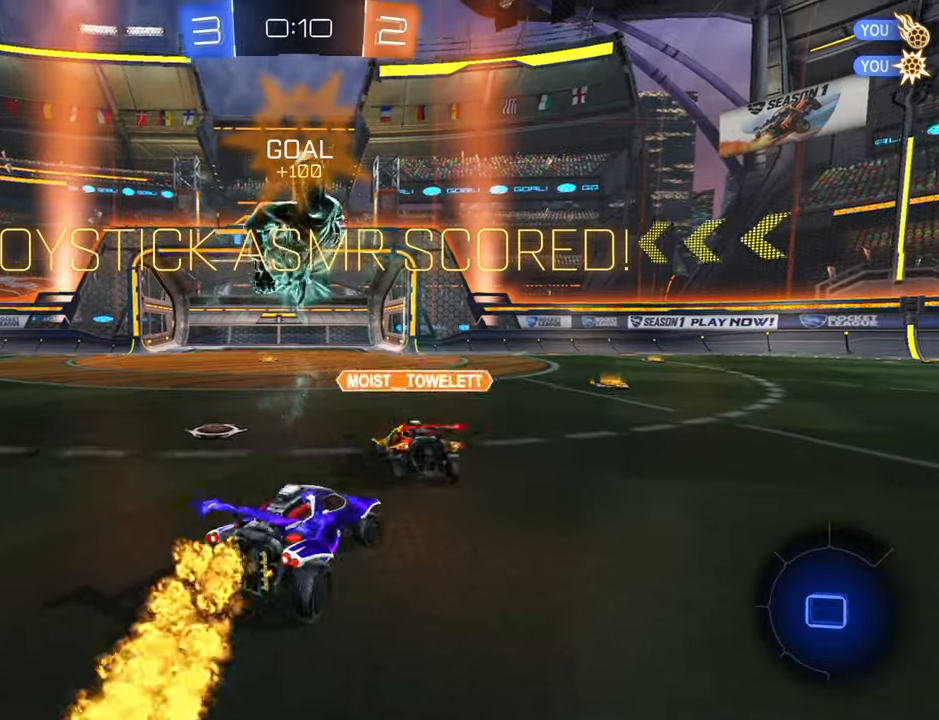
{"buttons": ["R2"], "left_stick": "right", "right_stick": "center", "events": [[500, "B", "up"]]}
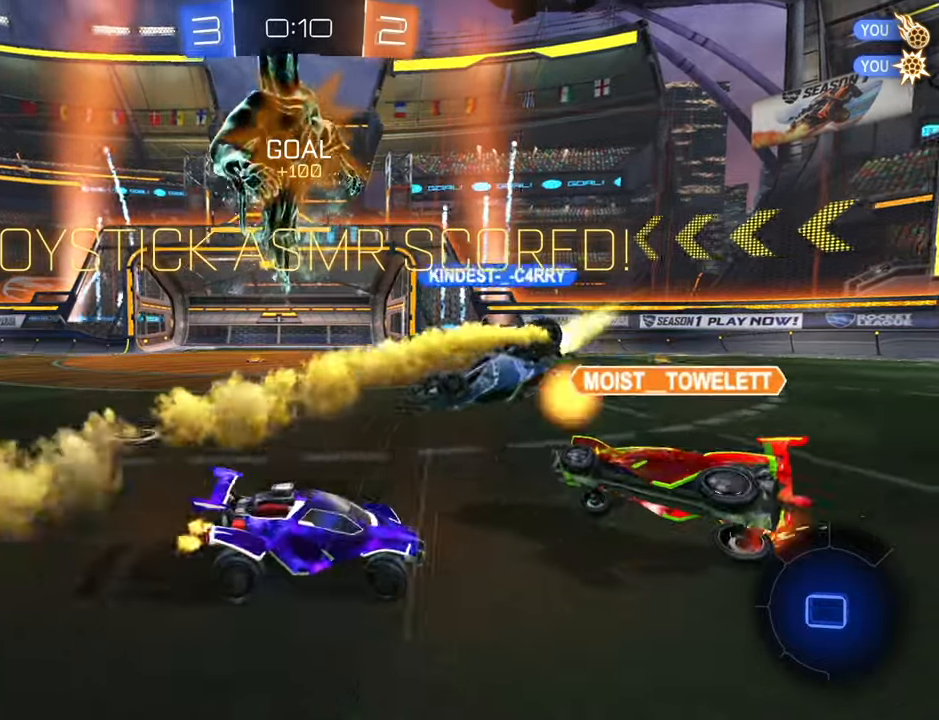
{"buttons": ["R2"], "left_stick": "right", "right_stick": "center", "events": []}
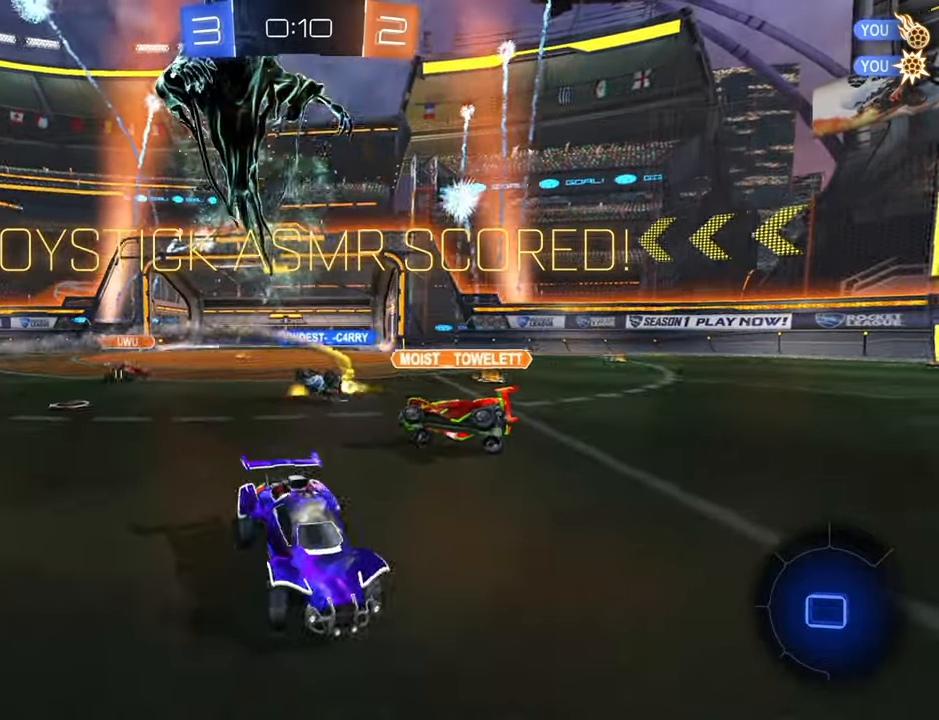
{"buttons": ["L1", "R2"], "left_stick": "up-right", "right_stick": "center", "events": [[34, "B", "down"], [50, "L1", "down"], [150, "left_stick", "center"], [434, "B", "up"], [484, "left_stick", "up-right"]]}
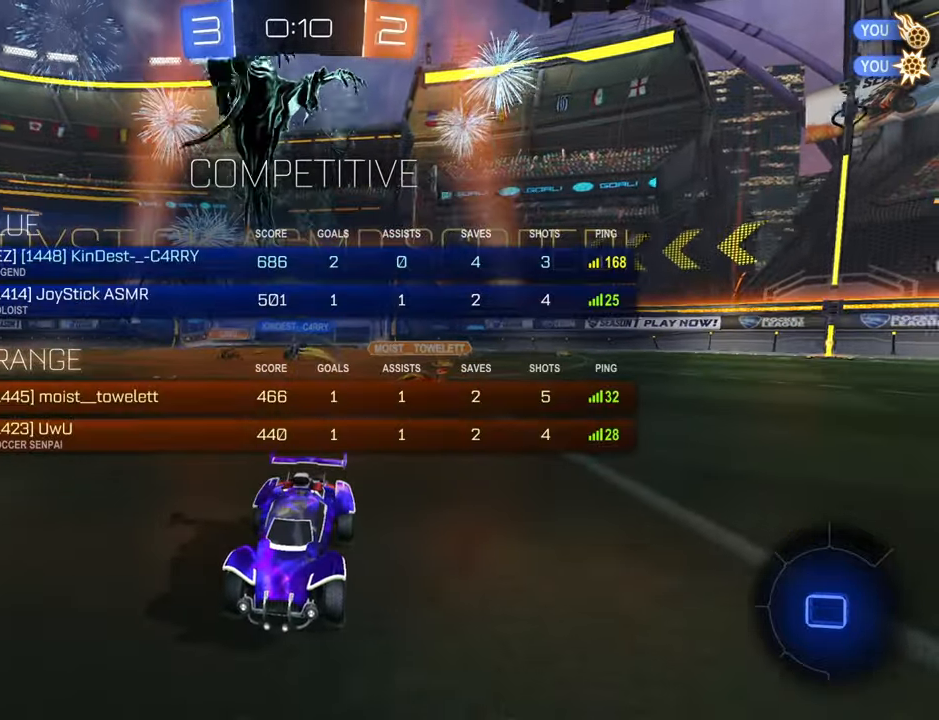
{"buttons": ["L1"], "left_stick": "up", "right_stick": "center", "events": [[117, "A", "down"], [167, "A", "up"], [250, "A", "down"], [317, "left_stick", "up"], [350, "A", "up"], [484, "R2", "up"]]}
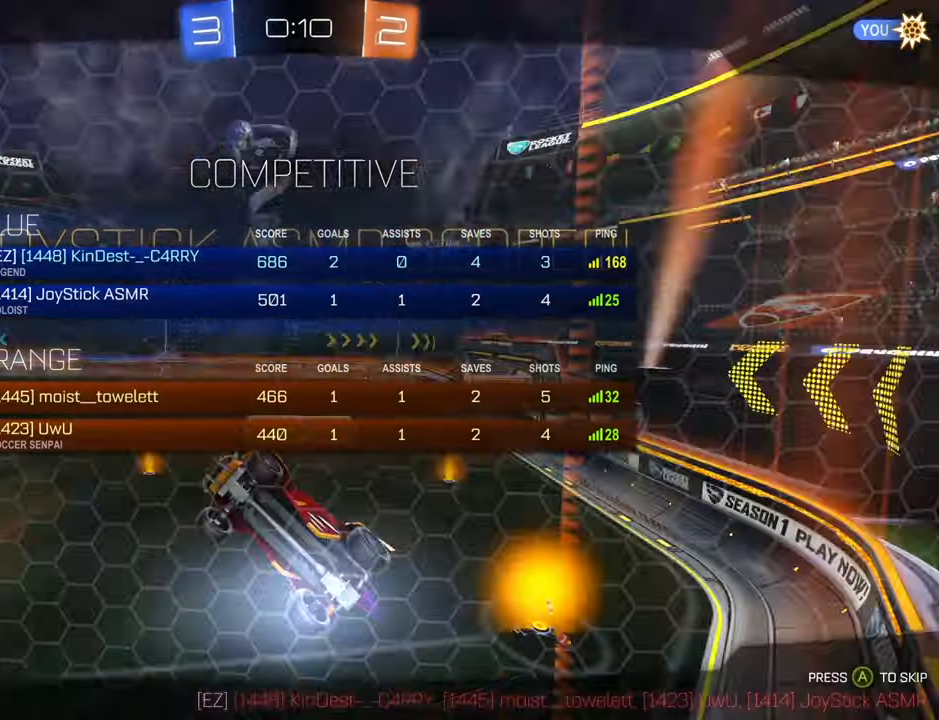
{"buttons": [], "left_stick": "up", "right_stick": "center", "events": [[84, "X", "down"], [250, "X", "up"], [284, "L1", "up"]]}
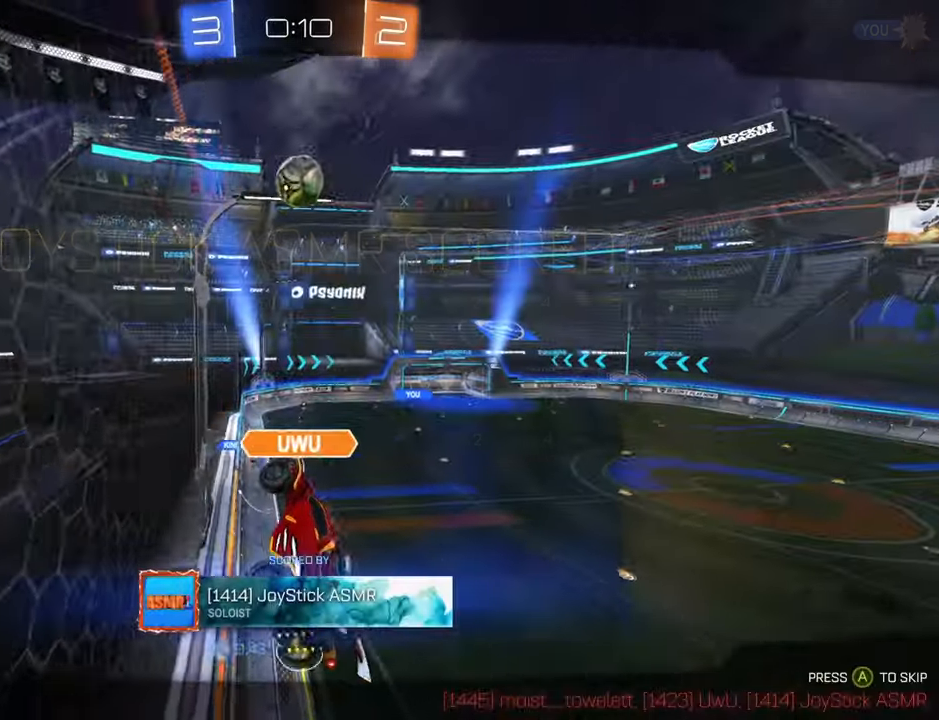
{"buttons": [], "left_stick": "center", "right_stick": "center", "events": [[84, "left_stick", "center"]]}